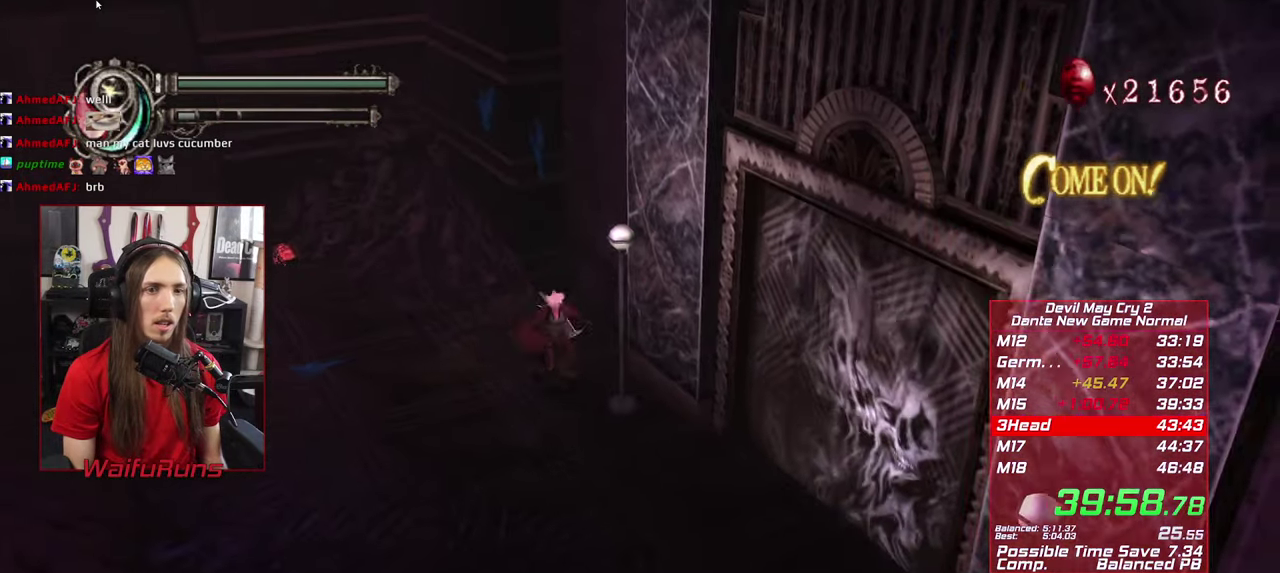
Gameplay with a controller (Xbox layout); each line is a JSON object with the inputs held at the frame after it. "events" lists button and stick changes between this image and that frame as [ms after this image, input, new state], when the widget could be followed in between. This overlay highlights the sticks when they move; stick clicks (L3 R3) are not distinguishable. Not read: HOME L3 R3 SELECT START X.
{"buttons": ["R1"], "left_stick": "down-right", "right_stick": "center", "events": [[16, "B", "down"], [66, "B", "up"]]}
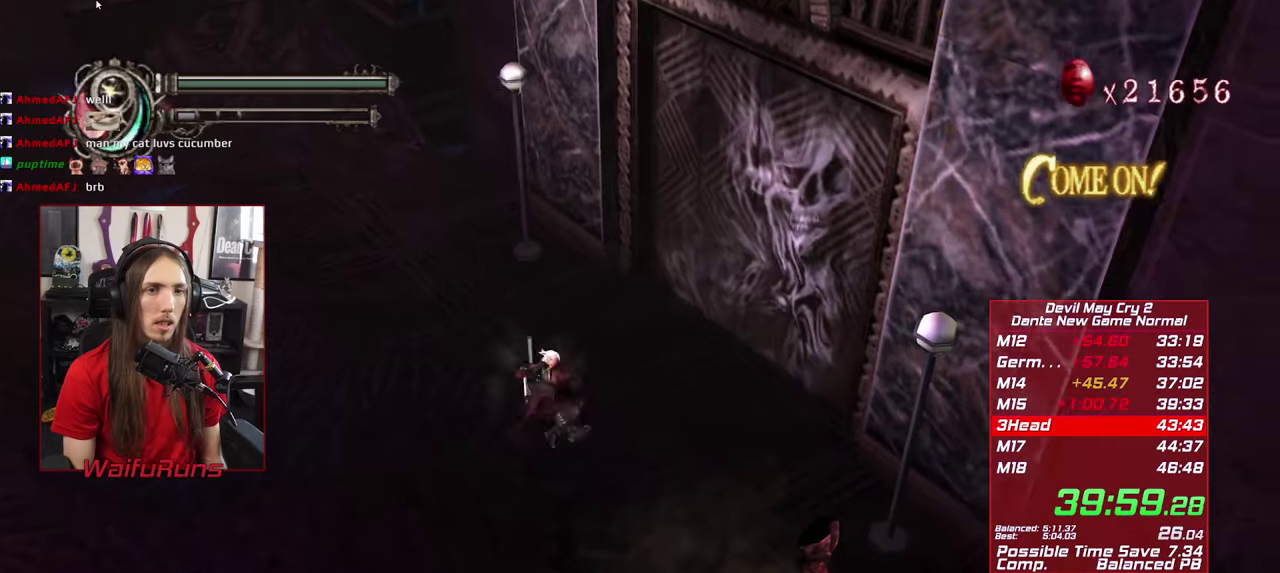
{"buttons": ["Y", "R1"], "left_stick": "down-right", "right_stick": "center", "events": [[133, "Y", "down"], [217, "Y", "up"], [317, "Y", "down"], [383, "Y", "up"], [483, "Y", "down"]]}
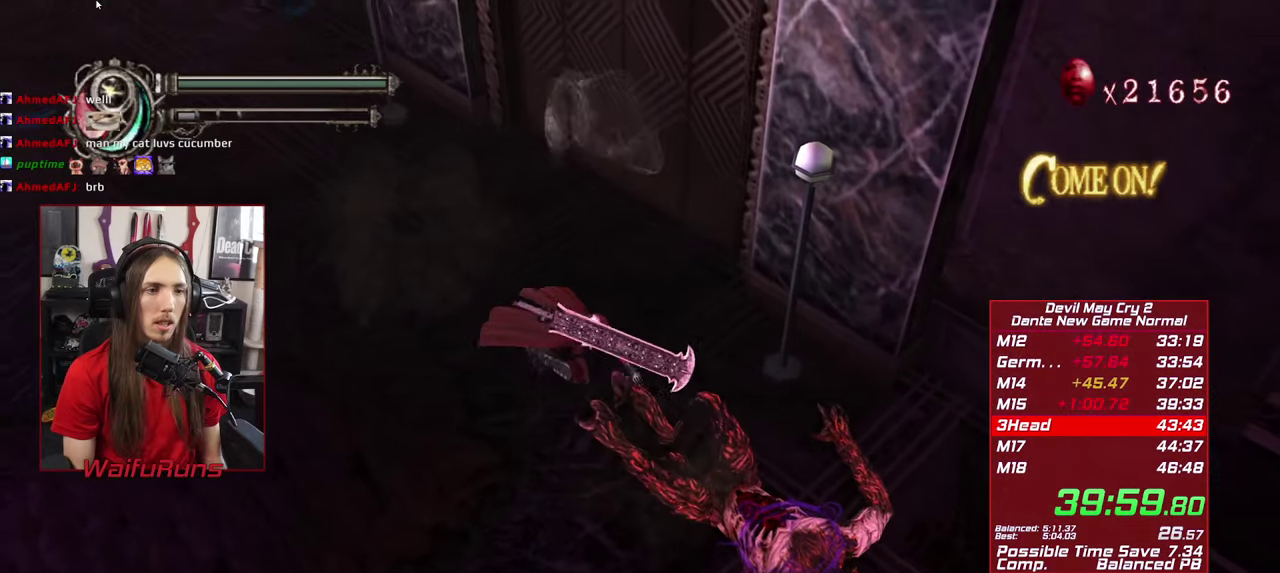
{"buttons": ["R1"], "left_stick": "right", "right_stick": "center", "events": [[67, "Y", "up"], [150, "Y", "down"], [283, "Y", "up"], [283, "left_stick", "center"], [383, "left_stick", "right"]]}
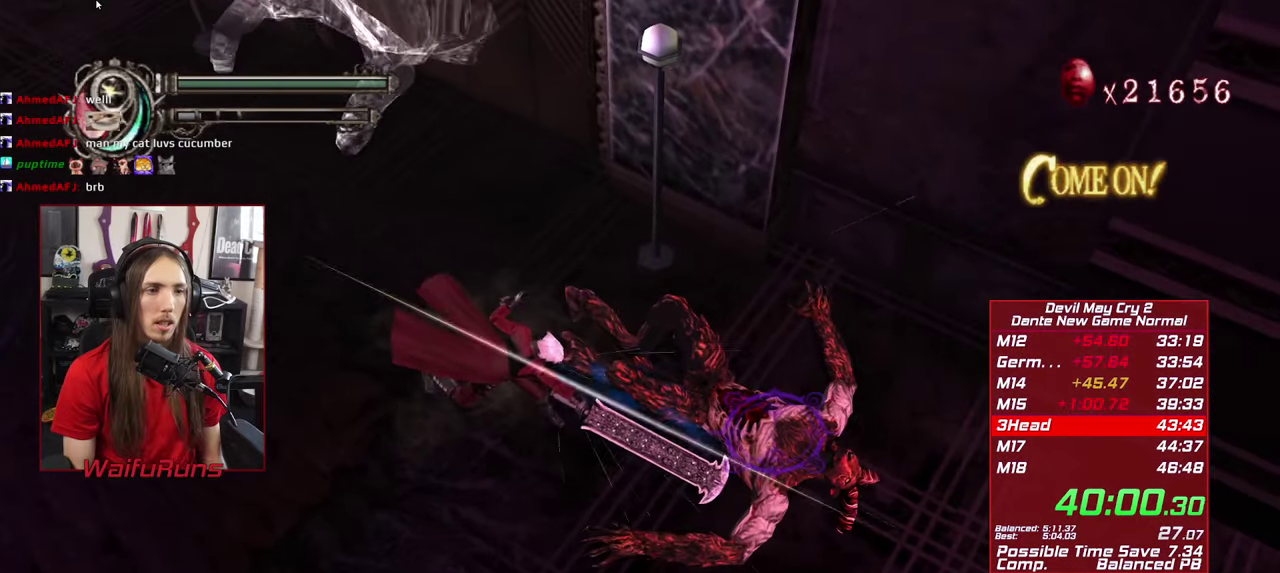
{"buttons": ["R1"], "left_stick": "right", "right_stick": "center", "events": [[33, "Y", "down"], [117, "Y", "up"], [217, "Y", "down"], [300, "Y", "up"], [400, "Y", "down"], [450, "Y", "up"]]}